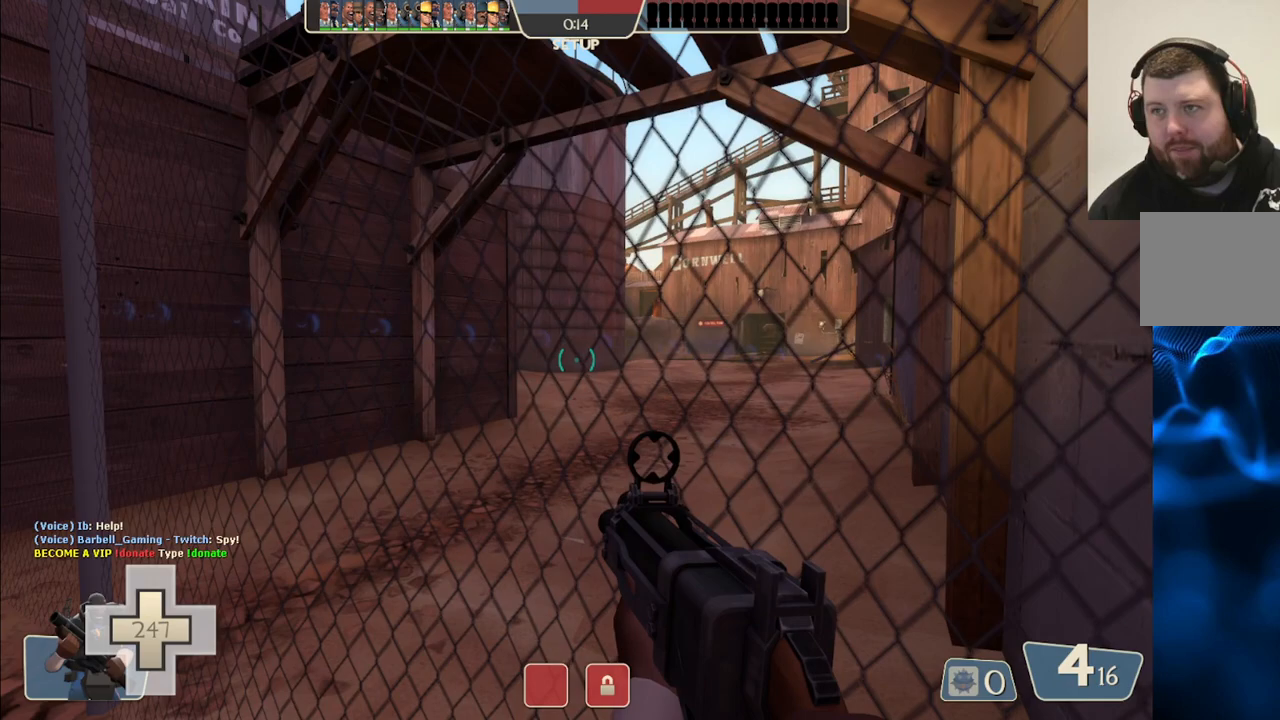
Gameplay with a controller (PlayStation layout); each line is a JSON object with the inputs held at the frame after it. "events" lists button and stick changes between this image and that frame as [ms after this image, input, new state], when the widget could be followed in between. Not read: L1.
{"buttons": [], "left_stick": "center", "right_stick": "center", "events": []}
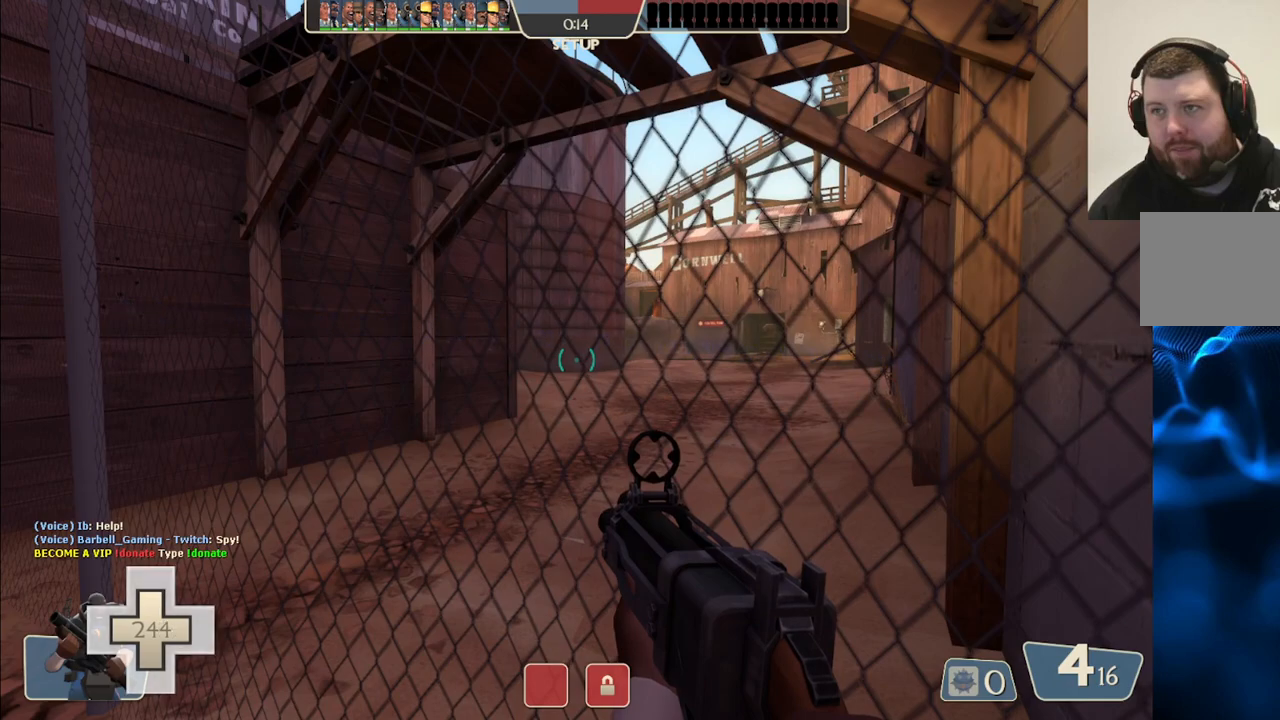
{"buttons": [], "left_stick": "center", "right_stick": "center", "events": []}
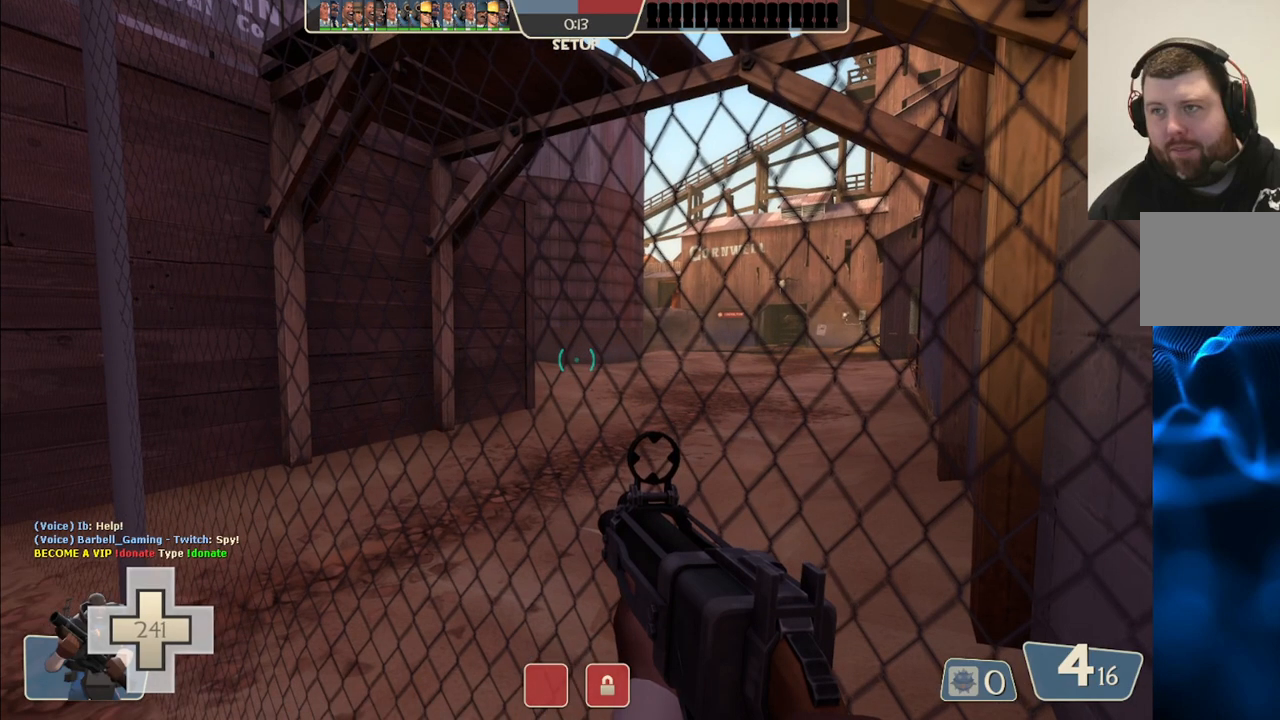
{"buttons": [], "left_stick": "center", "right_stick": "center", "events": [[300, "right_stick", "down-right"], [433, "right_stick", "center"]]}
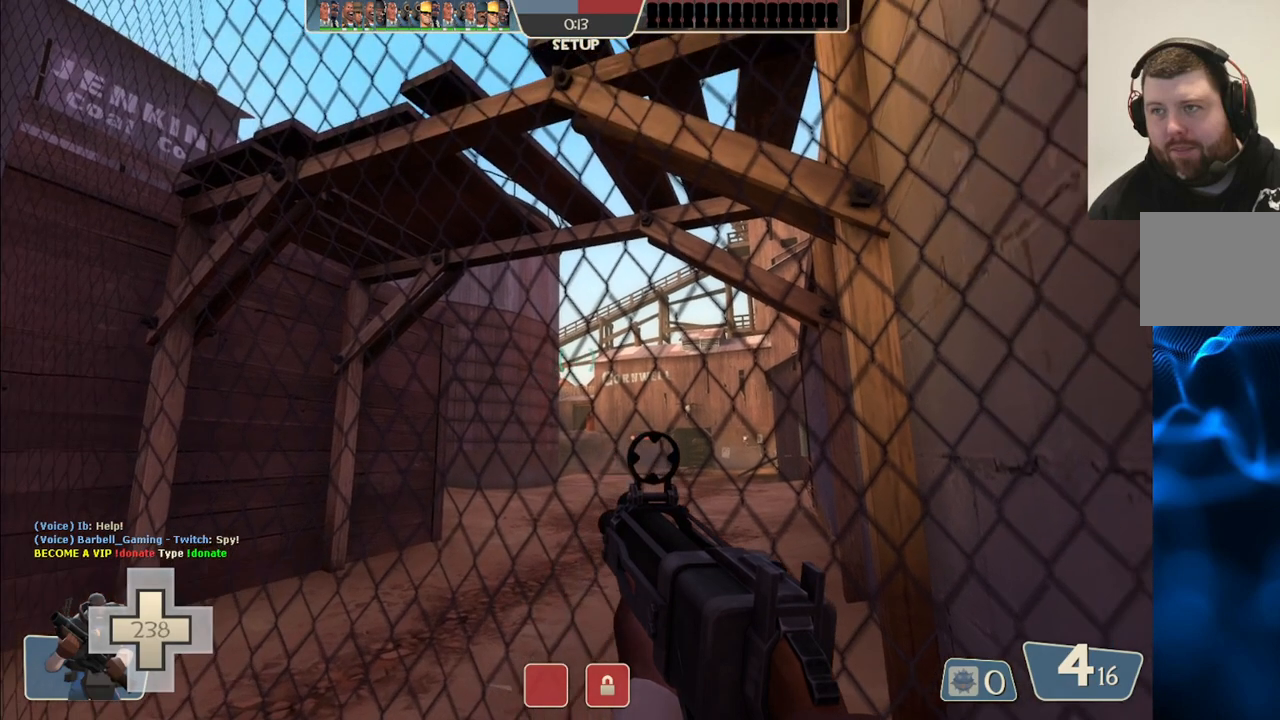
{"buttons": [], "left_stick": "center", "right_stick": "center", "events": [[167, "right_stick", "left"], [300, "right_stick", "center"]]}
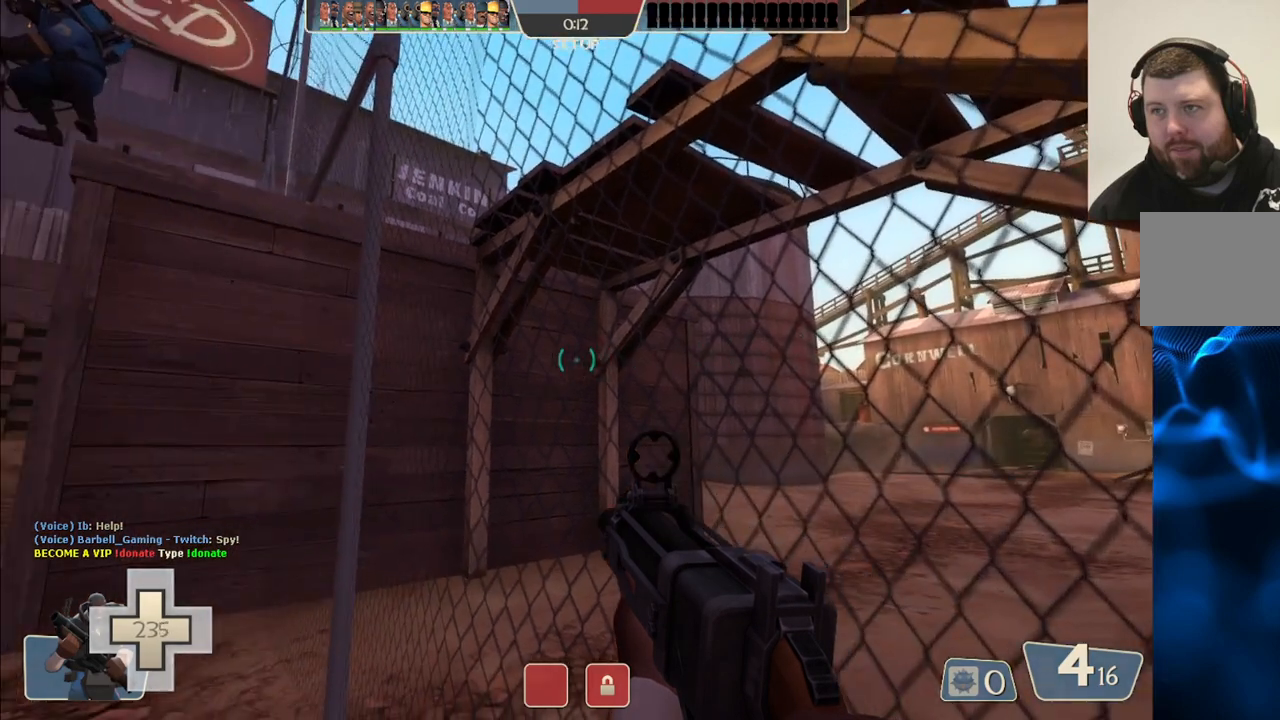
{"buttons": [], "left_stick": "center", "right_stick": "center", "events": []}
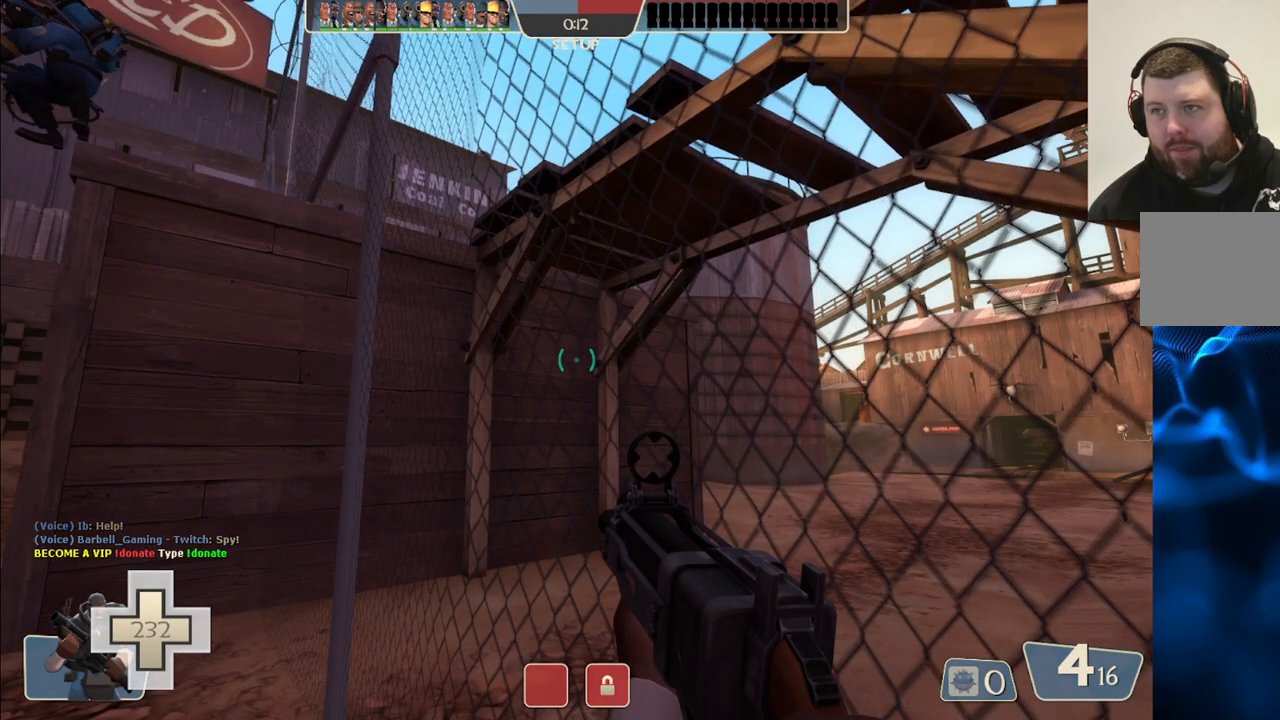
{"buttons": [], "left_stick": "center", "right_stick": "center", "events": [[250, "right_stick", "up-right"], [367, "right_stick", "center"]]}
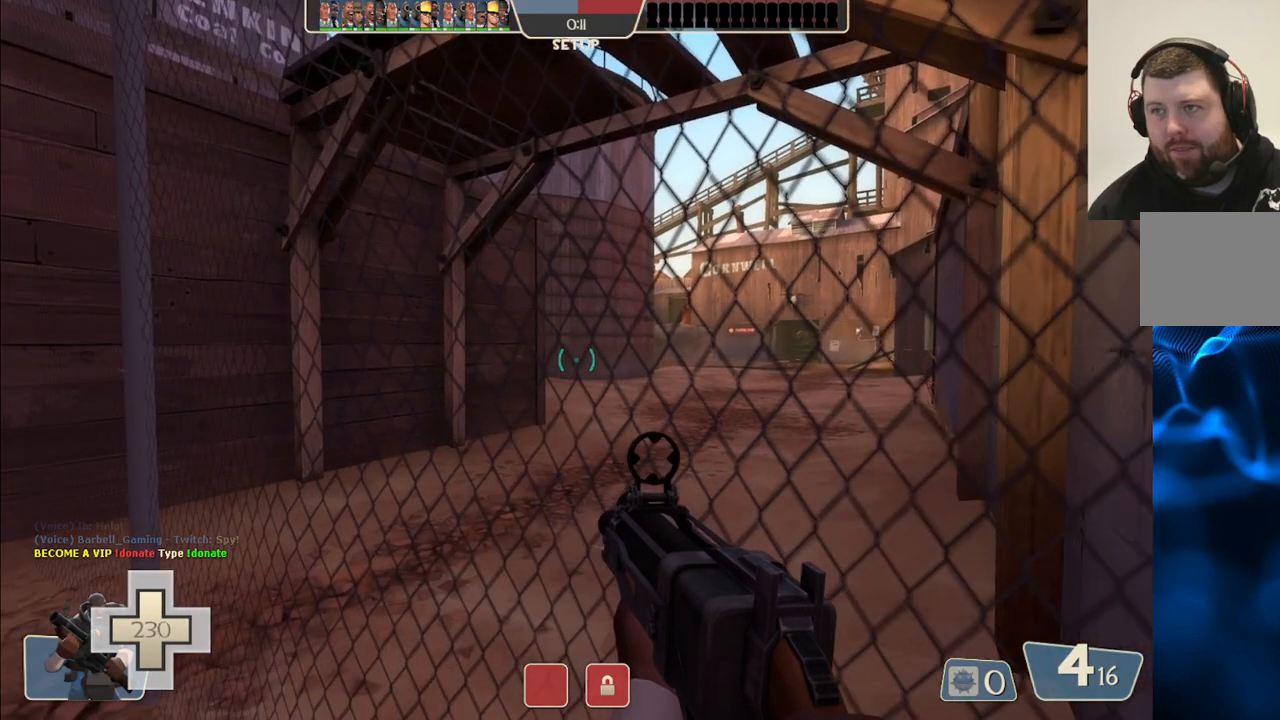
{"buttons": [], "left_stick": "center", "right_stick": "center", "events": []}
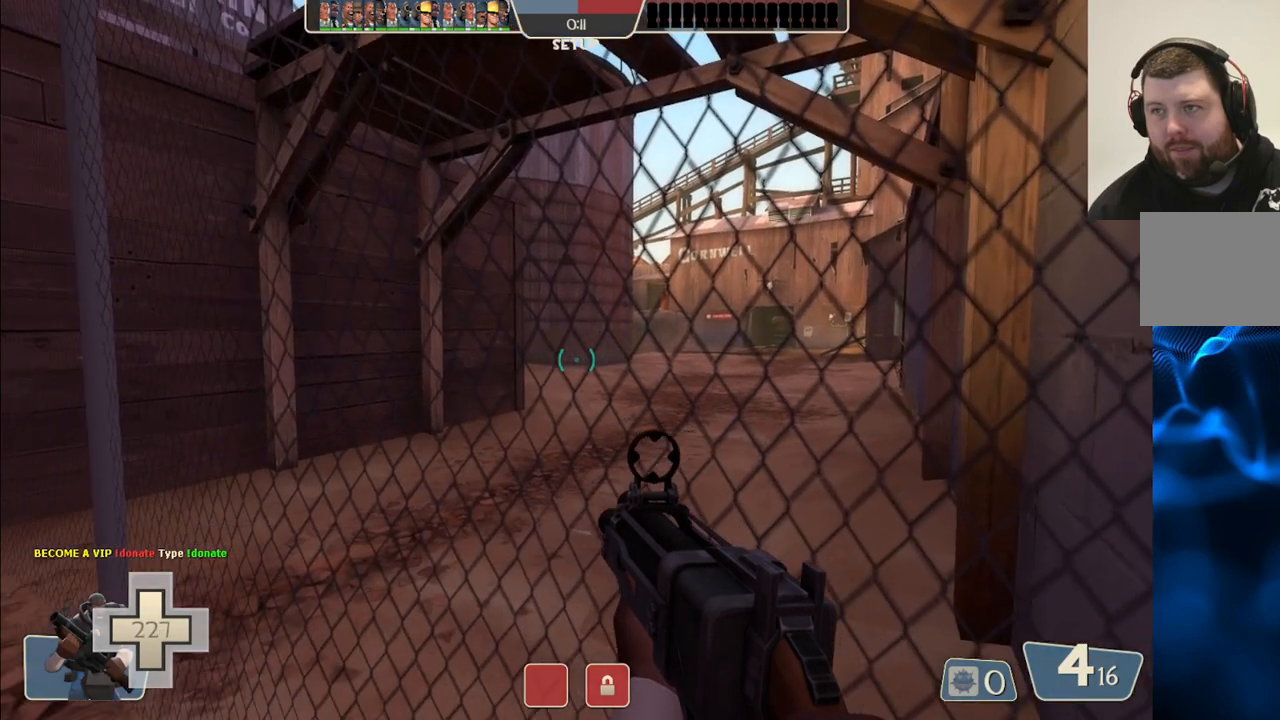
{"buttons": [], "left_stick": "center", "right_stick": "center", "events": []}
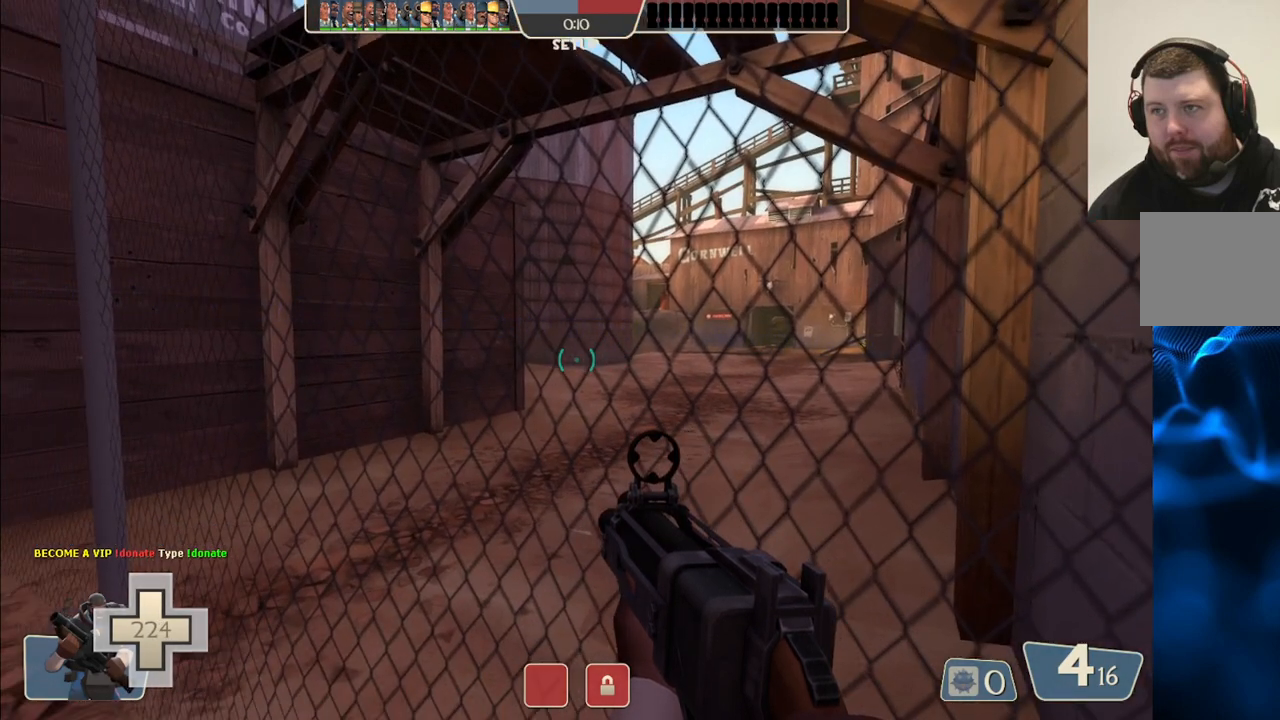
{"buttons": [], "left_stick": "center", "right_stick": "center", "events": []}
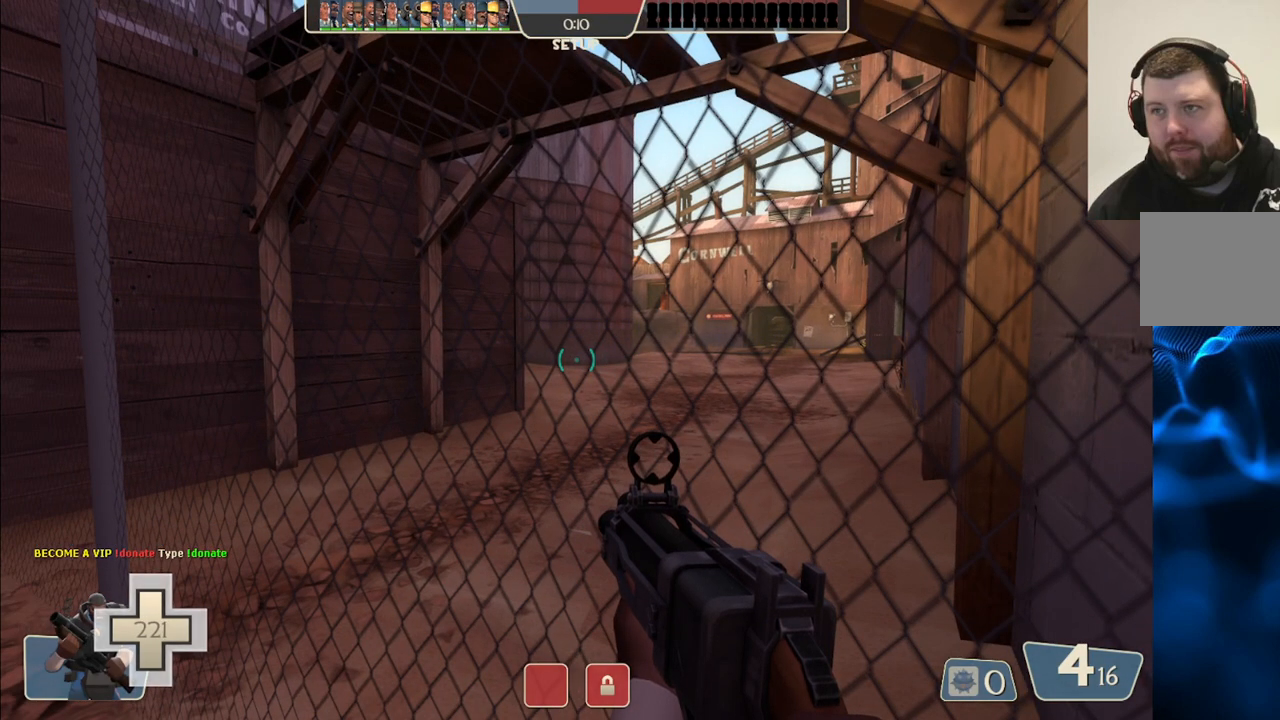
{"buttons": [], "left_stick": "center", "right_stick": "center", "events": []}
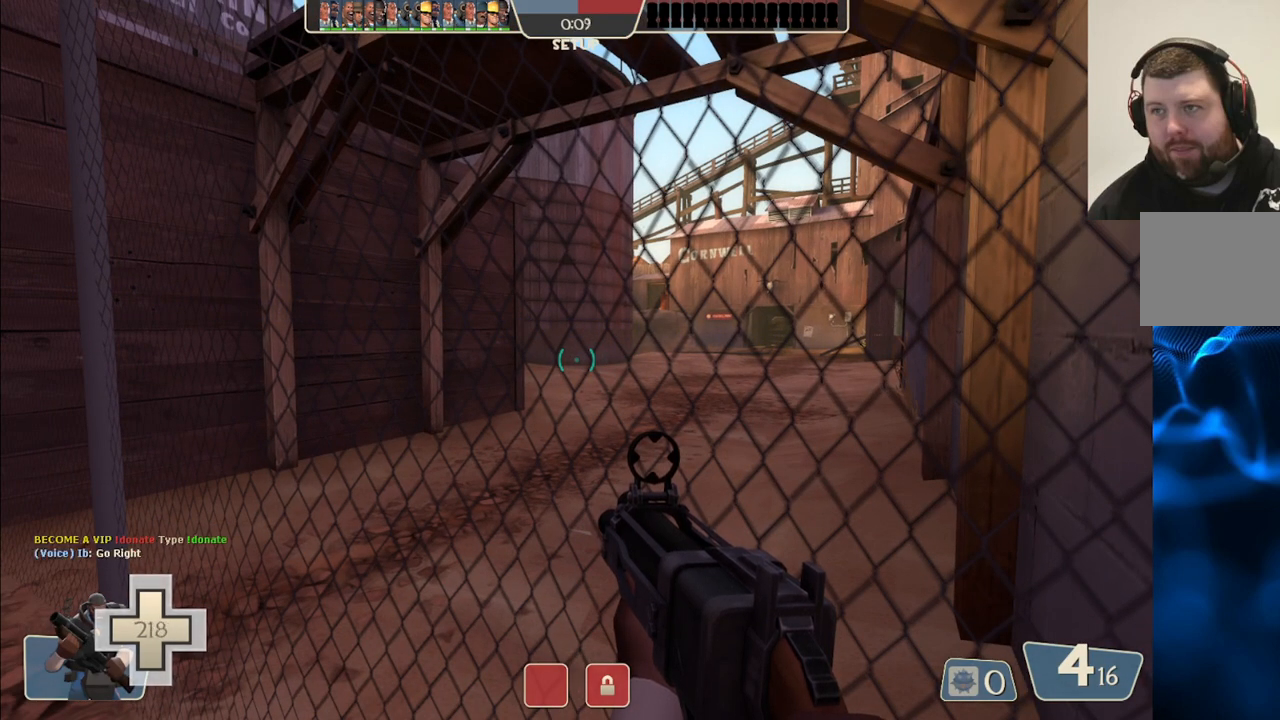
{"buttons": [], "left_stick": "center", "right_stick": "center", "events": []}
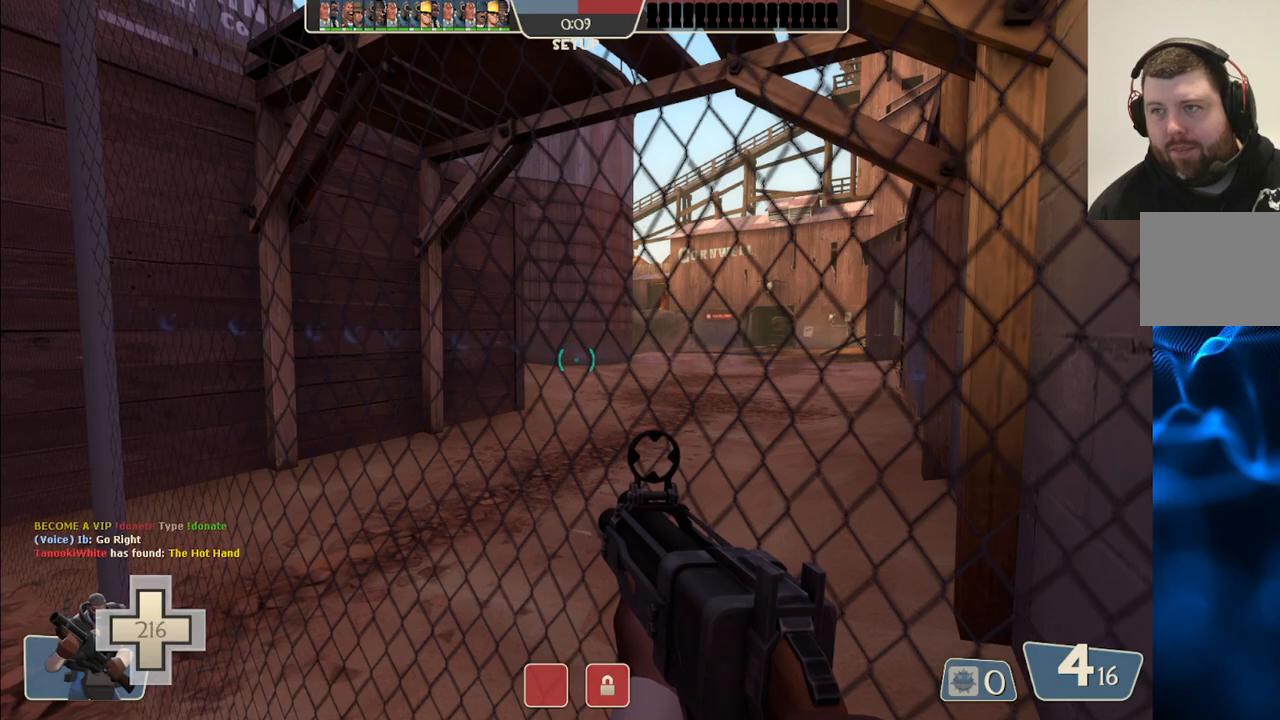
{"buttons": [], "left_stick": "center", "right_stick": "center", "events": []}
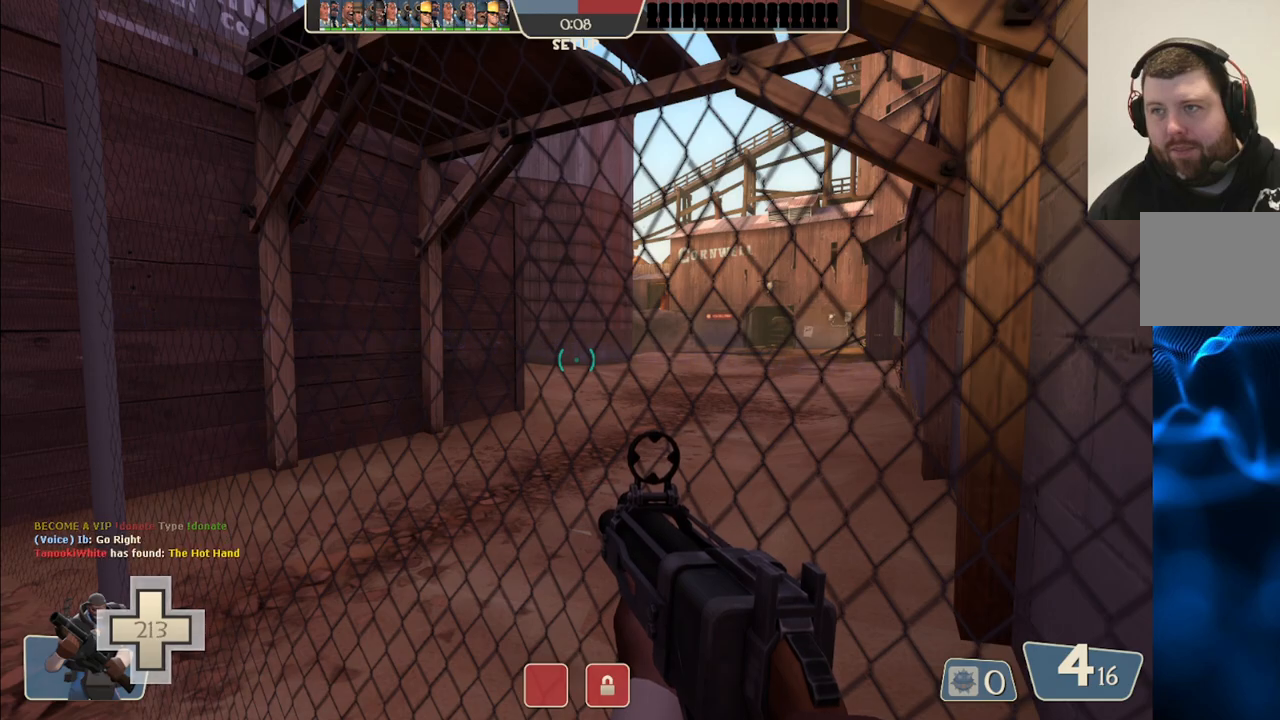
{"buttons": [], "left_stick": "center", "right_stick": "center", "events": [[33, "right_stick", "right"], [333, "right_stick", "center"]]}
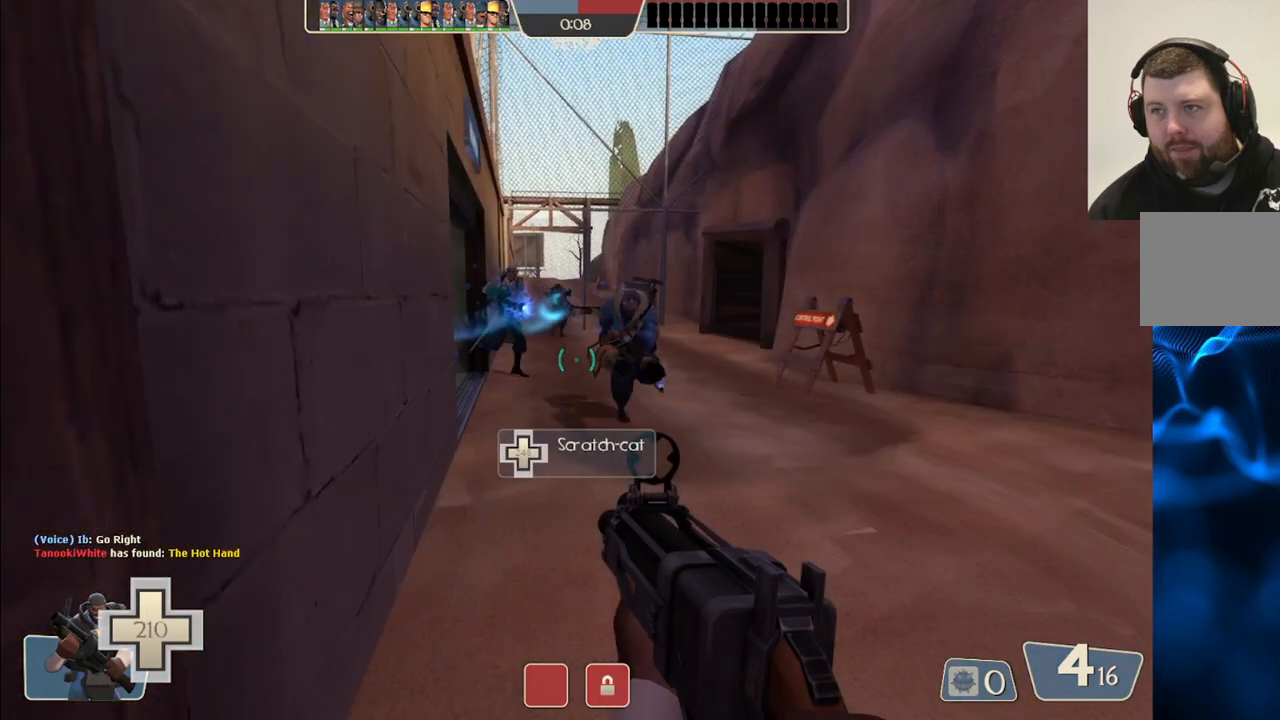
{"buttons": [], "left_stick": "center", "right_stick": "center", "events": [[217, "left_stick", "up-right"], [483, "left_stick", "center"]]}
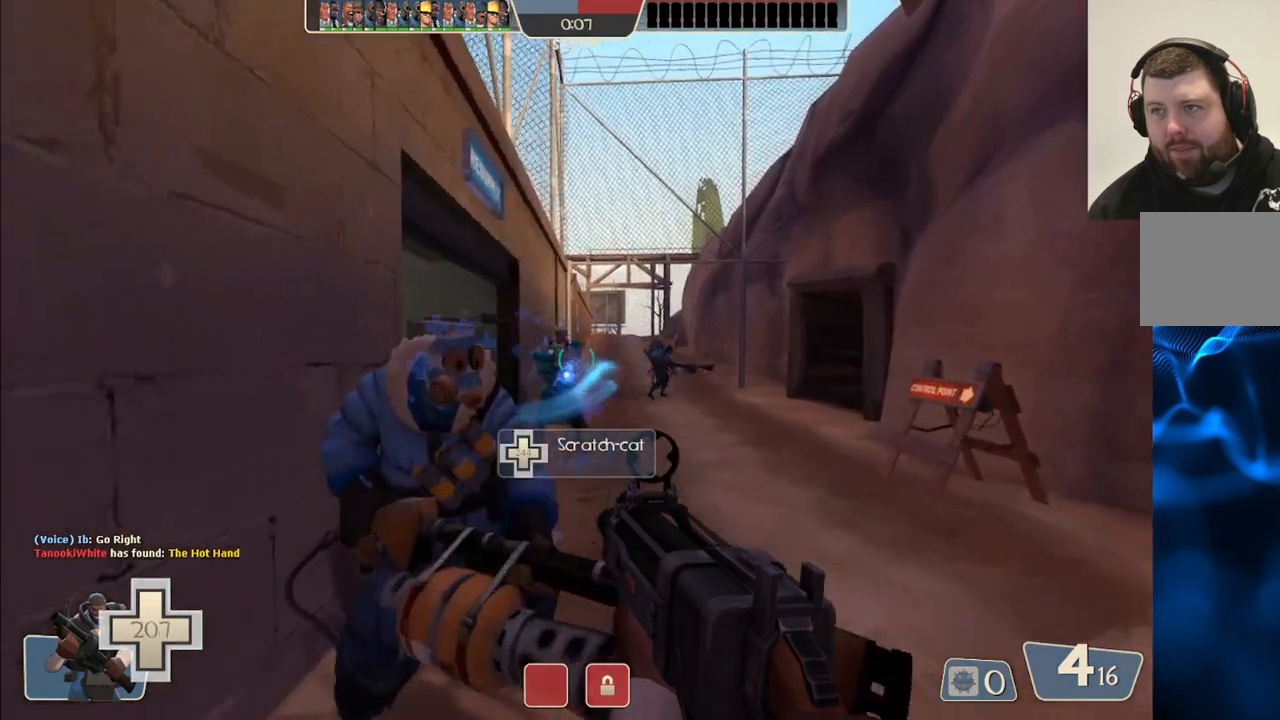
{"buttons": [], "left_stick": "center", "right_stick": "center", "events": [[250, "right_stick", "right"], [317, "right_stick", "center"]]}
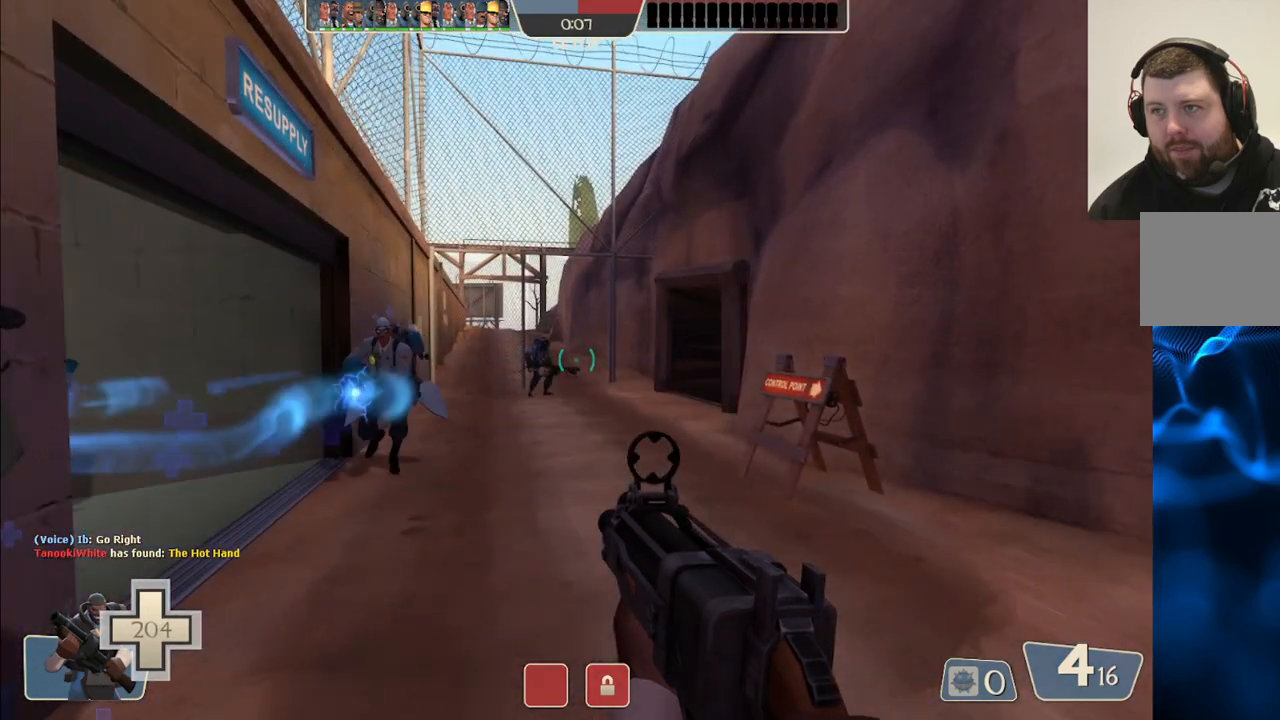
{"buttons": [], "left_stick": "center", "right_stick": "center", "events": []}
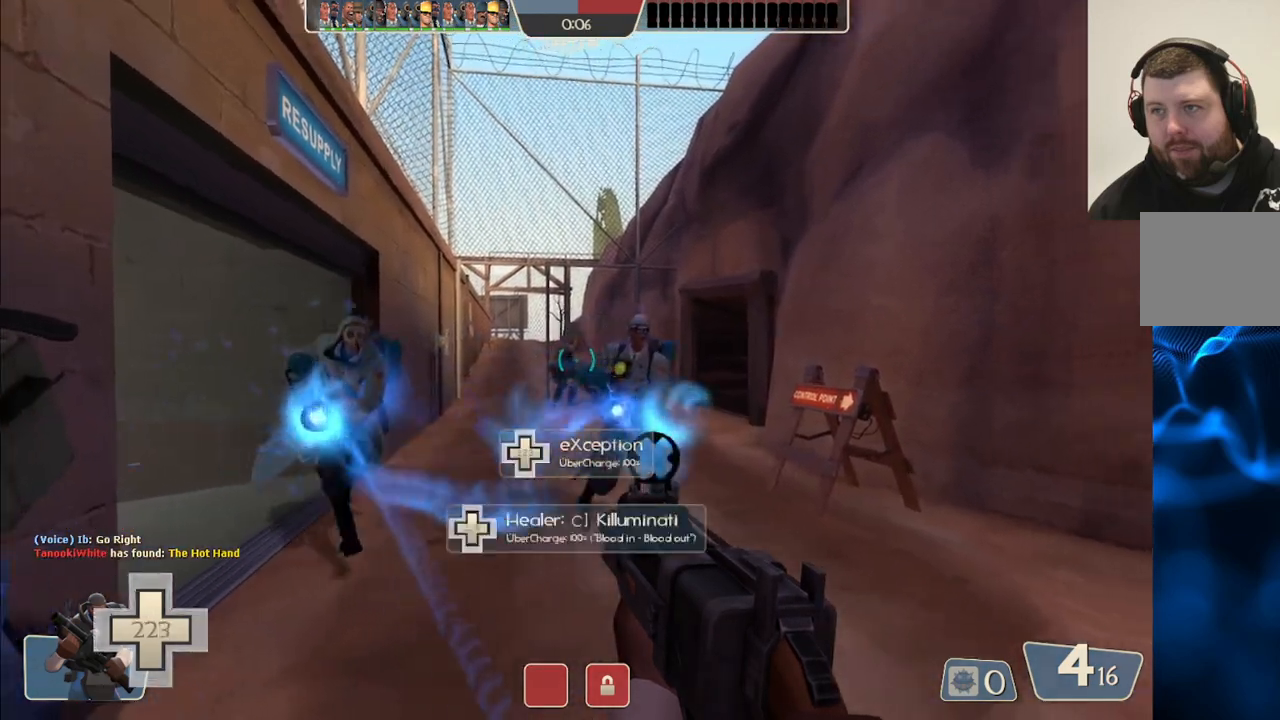
{"buttons": [], "left_stick": "up-left", "right_stick": "center", "events": [[50, "right_stick", "left"], [233, "left_stick", "left"], [267, "right_stick", "center"], [450, "left_stick", "up-left"]]}
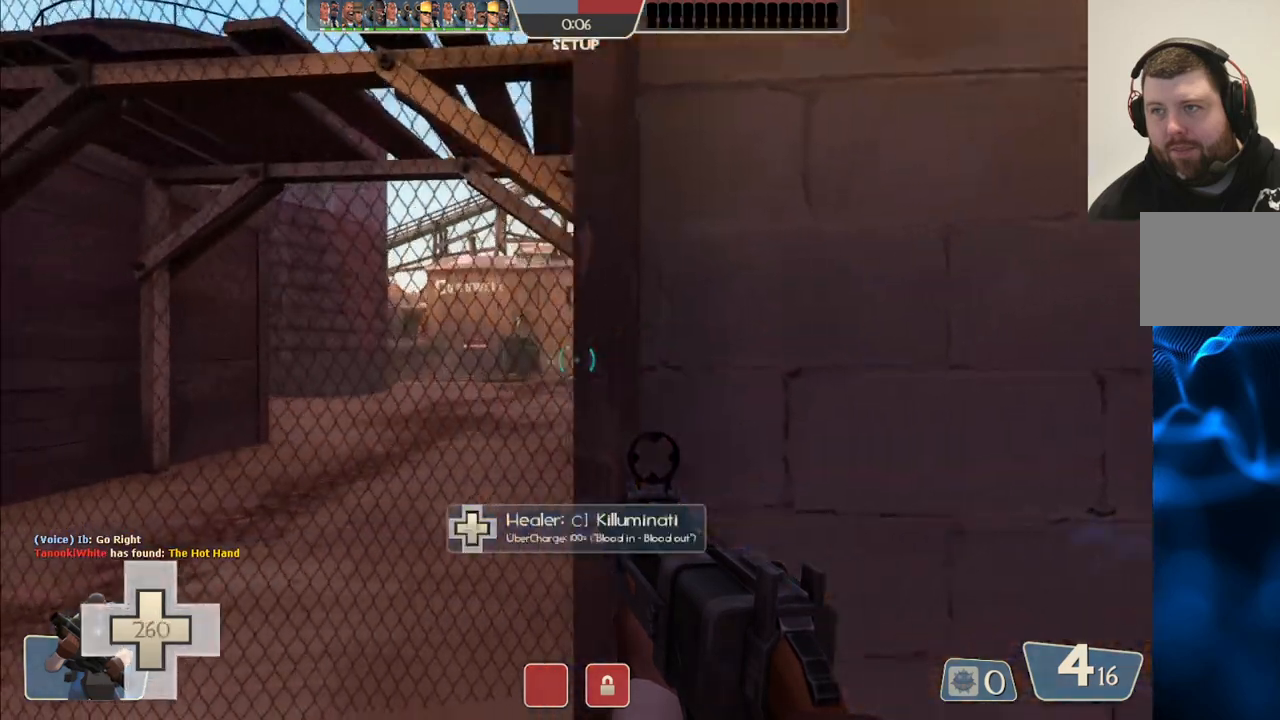
{"buttons": [], "left_stick": "center", "right_stick": "center", "events": [[500, "left_stick", "center"]]}
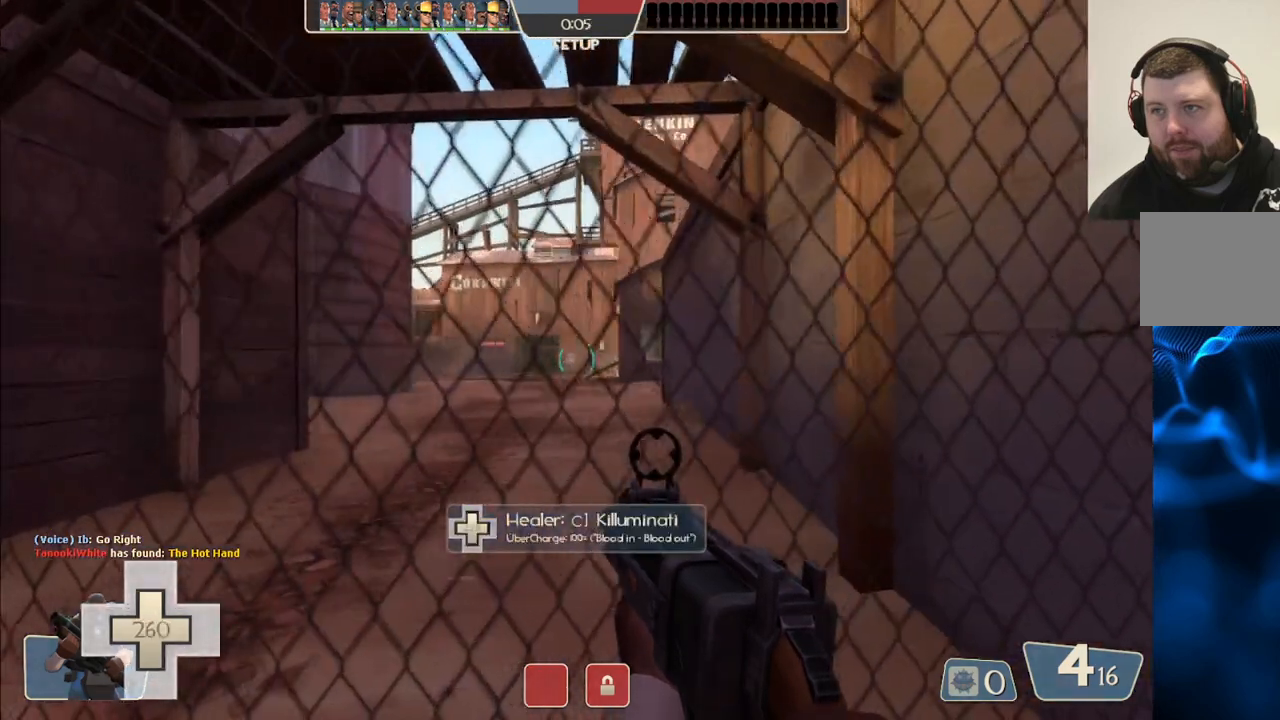
{"buttons": [], "left_stick": "up", "right_stick": "center", "events": [[100, "right_stick", "left"], [200, "right_stick", "center"], [417, "left_stick", "up"]]}
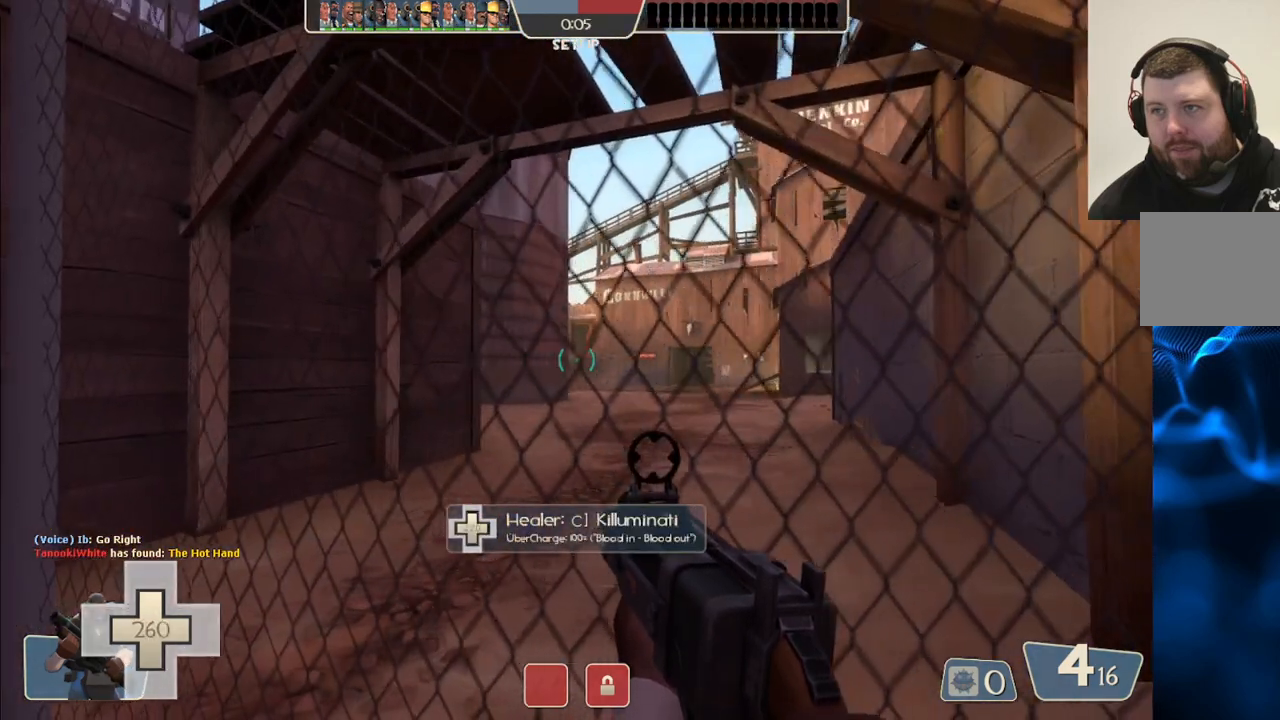
{"buttons": [], "left_stick": "center", "right_stick": "center", "events": [[67, "left_stick", "center"]]}
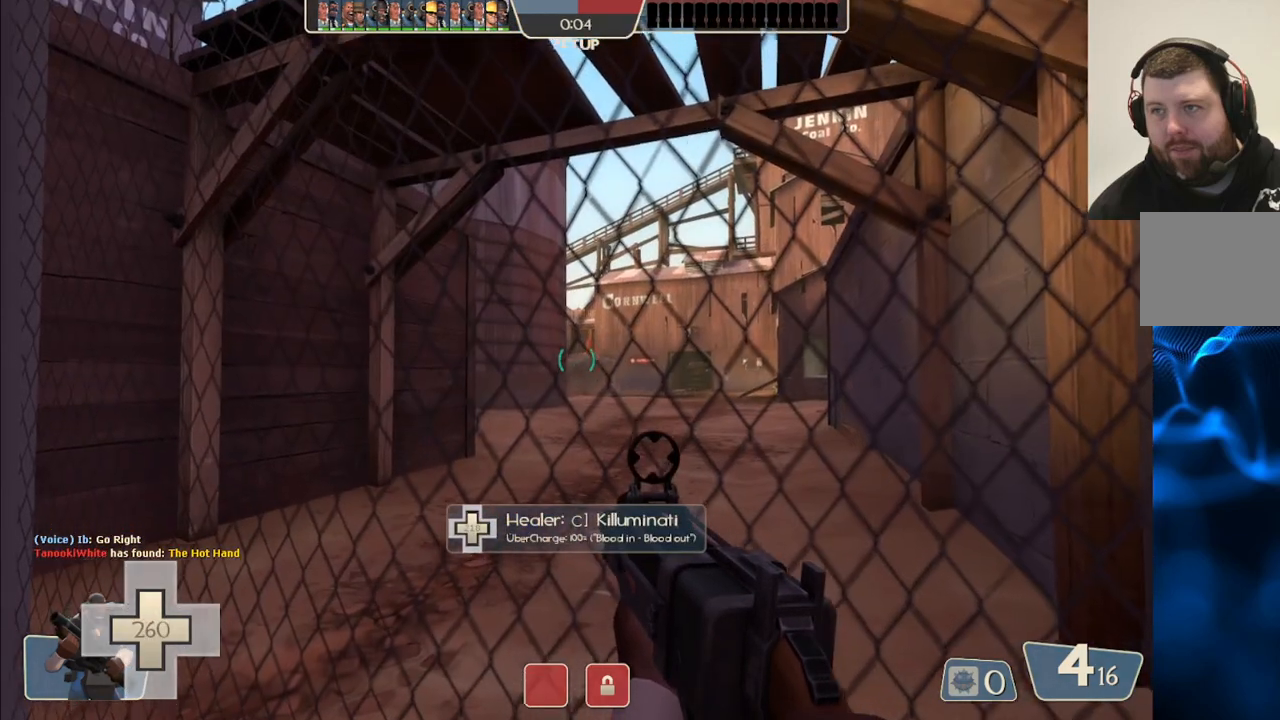
{"buttons": [], "left_stick": "center", "right_stick": "center", "events": []}
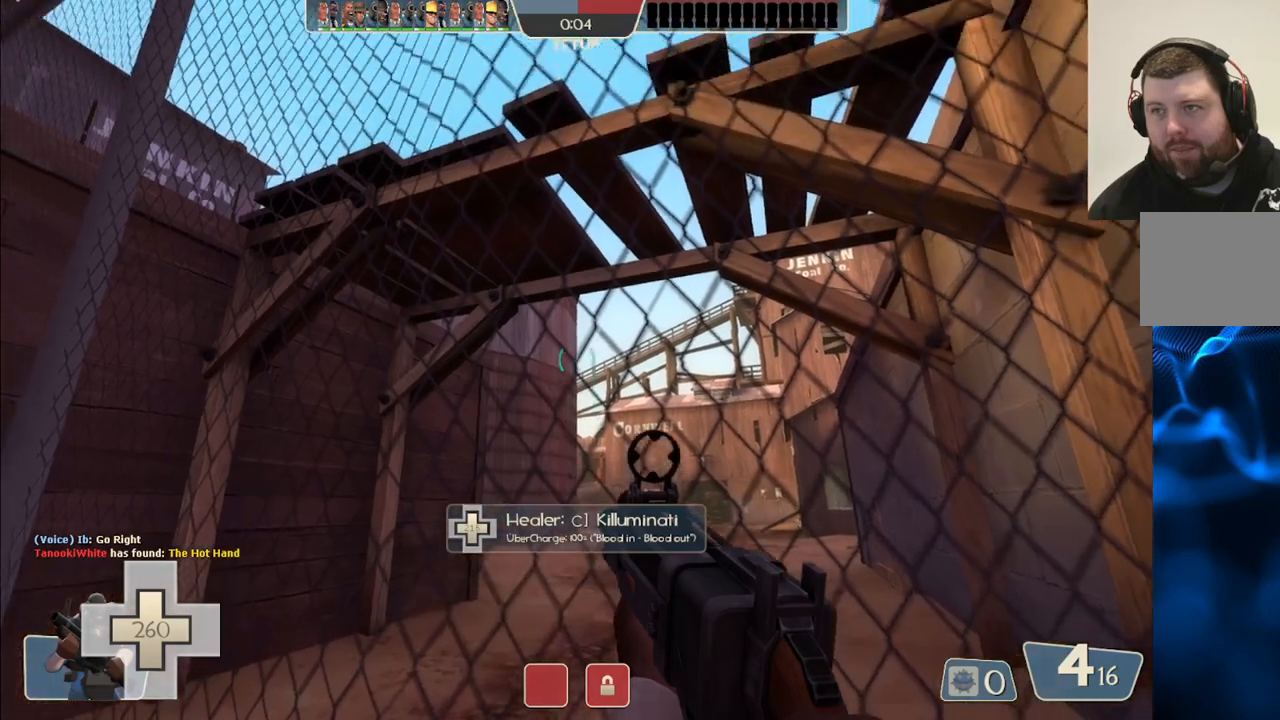
{"buttons": [], "left_stick": "center", "right_stick": "center", "events": []}
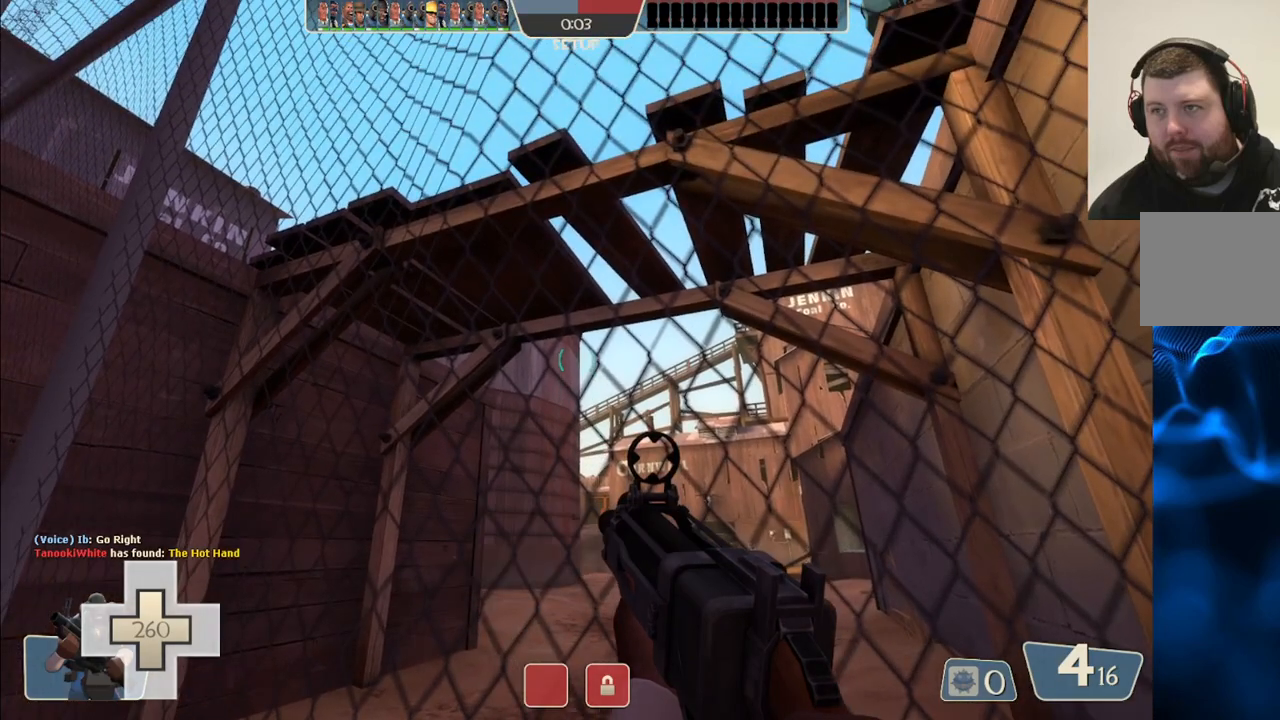
{"buttons": [], "left_stick": "center", "right_stick": "center", "events": []}
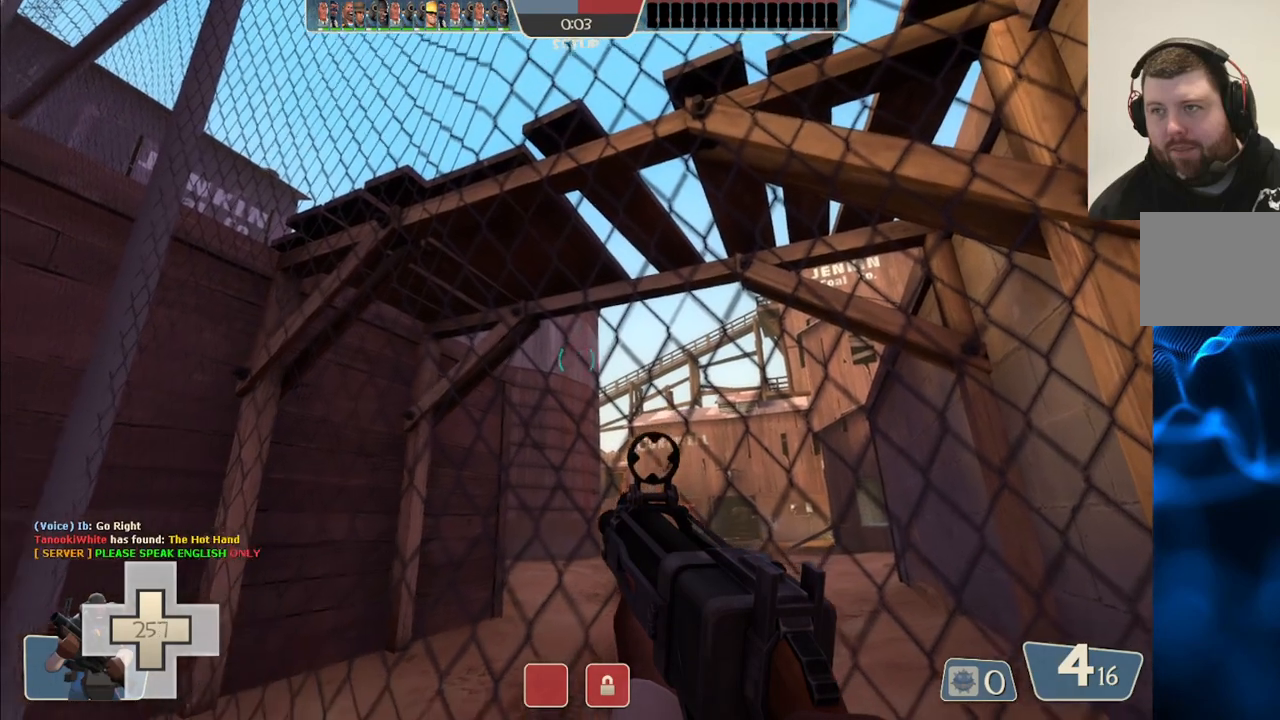
{"buttons": [], "left_stick": "center", "right_stick": "up-left", "events": [[350, "right_stick", "up-left"]]}
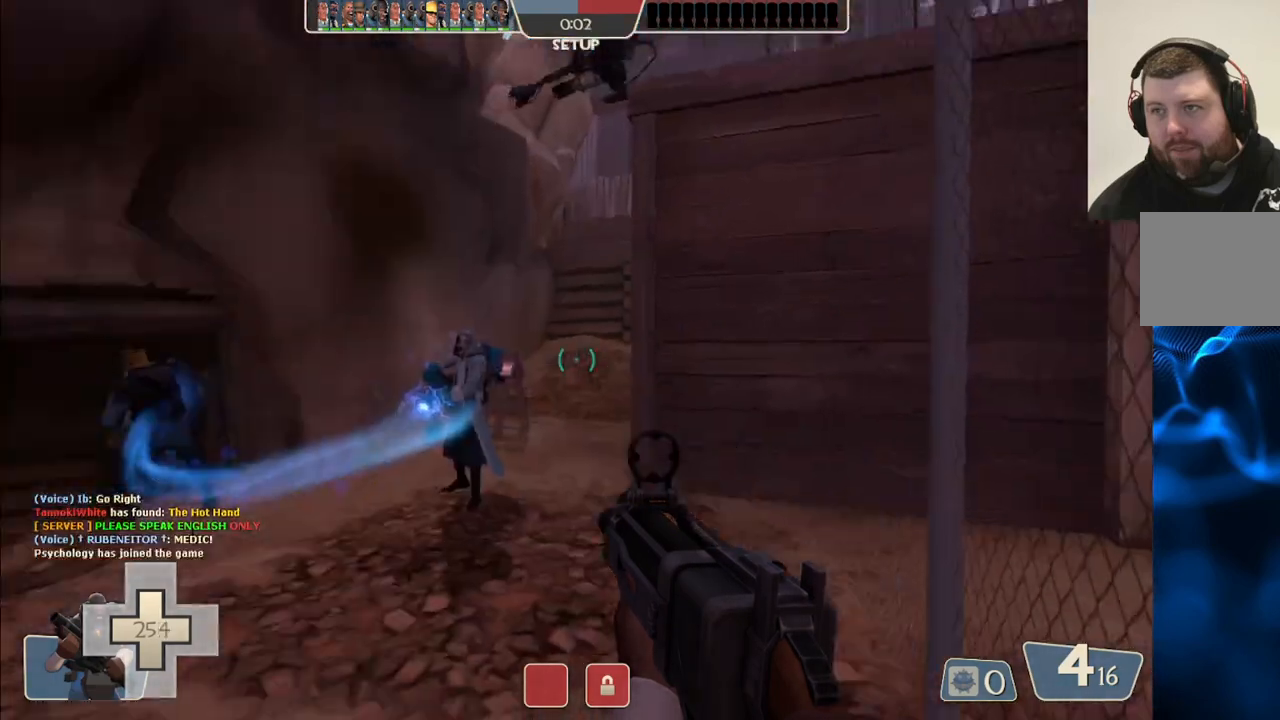
{"buttons": [], "left_stick": "up", "right_stick": "center", "events": [[133, "right_stick", "center"], [183, "left_stick", "up"], [333, "SQUARE", "down"], [450, "SQUARE", "up"]]}
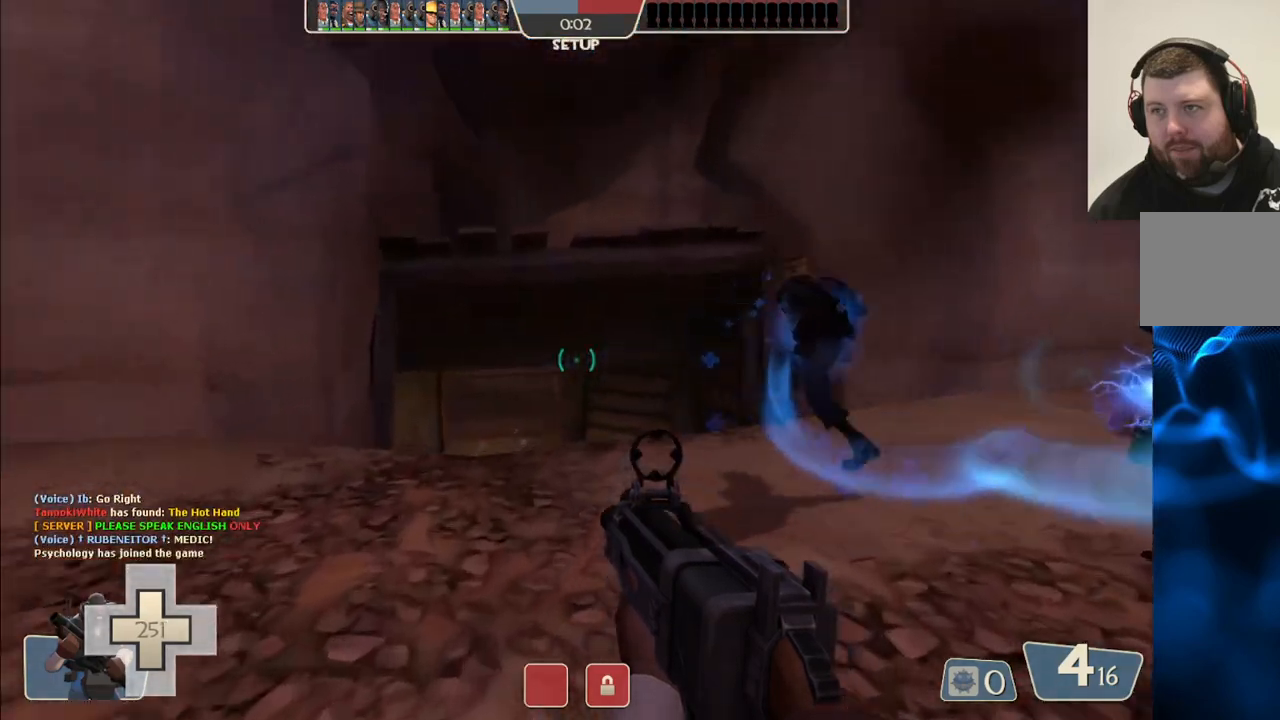
{"buttons": [], "left_stick": "up-right", "right_stick": "center", "events": [[317, "right_stick", "left"], [450, "right_stick", "center"], [483, "left_stick", "up-right"]]}
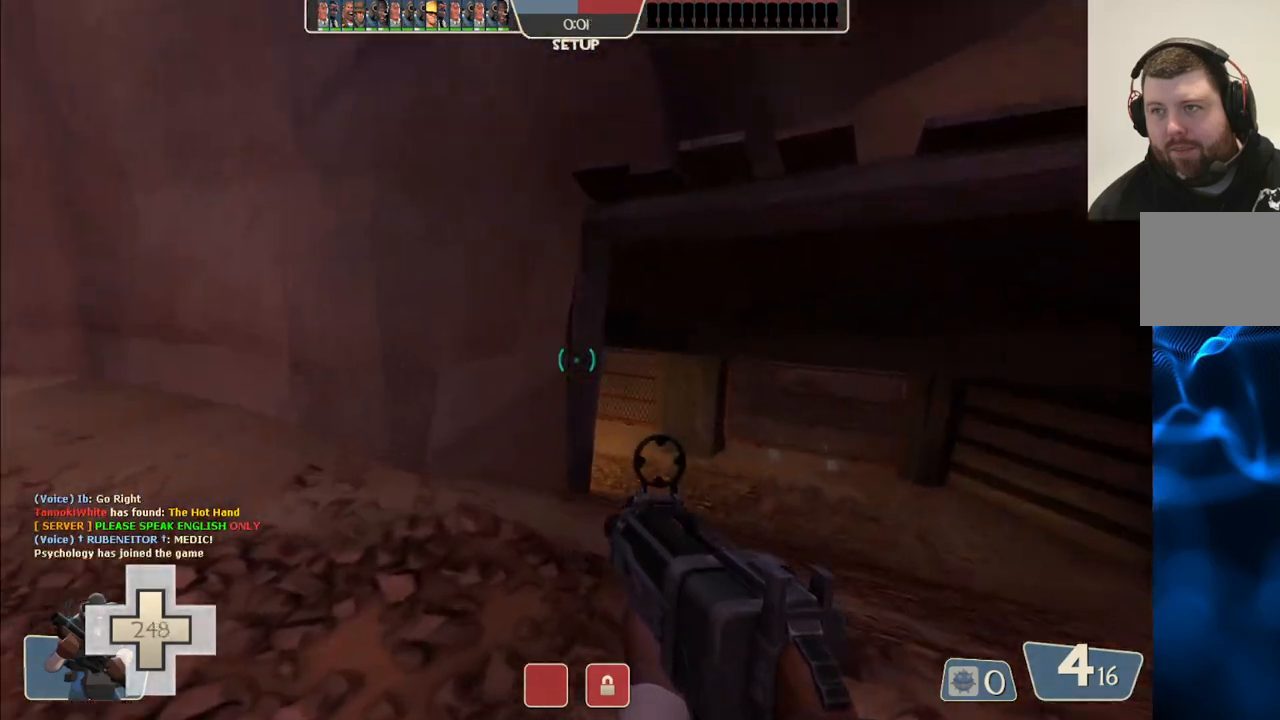
{"buttons": [], "left_stick": "up-right", "right_stick": "center", "events": [[133, "SQUARE", "down"], [250, "SQUARE", "up"]]}
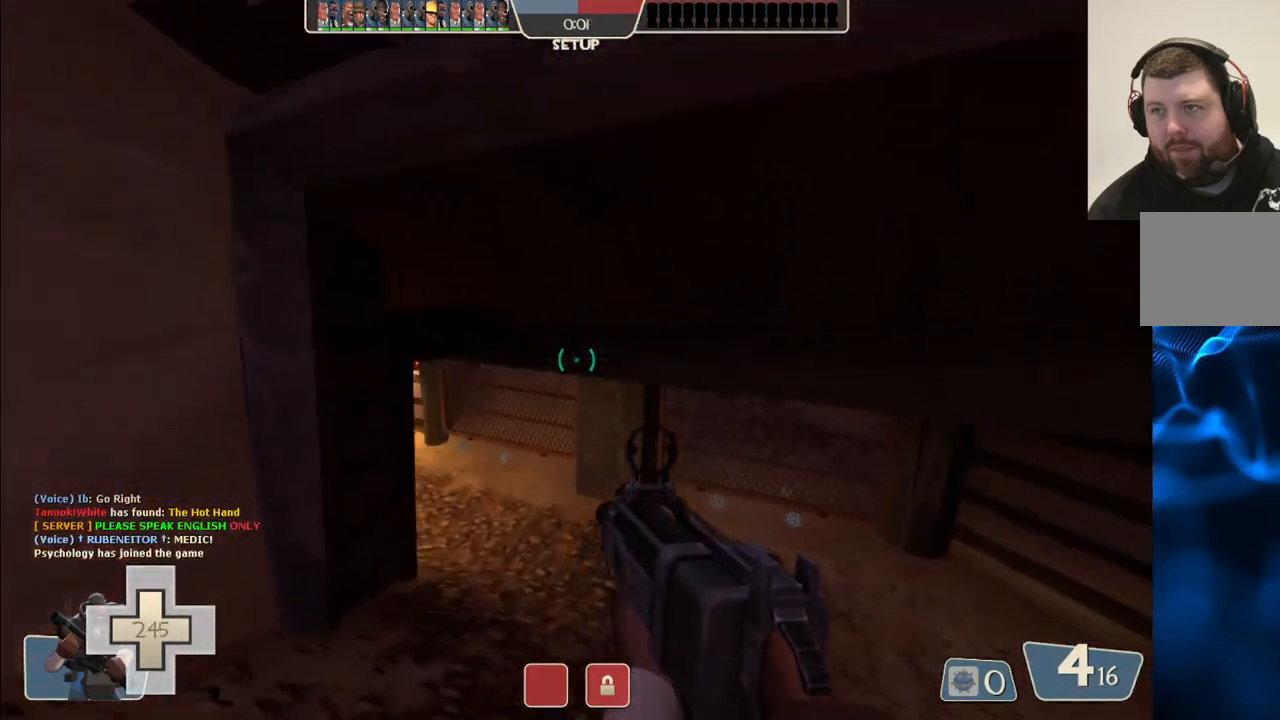
{"buttons": [], "left_stick": "center", "right_stick": "left", "events": [[383, "right_stick", "left"], [433, "left_stick", "center"]]}
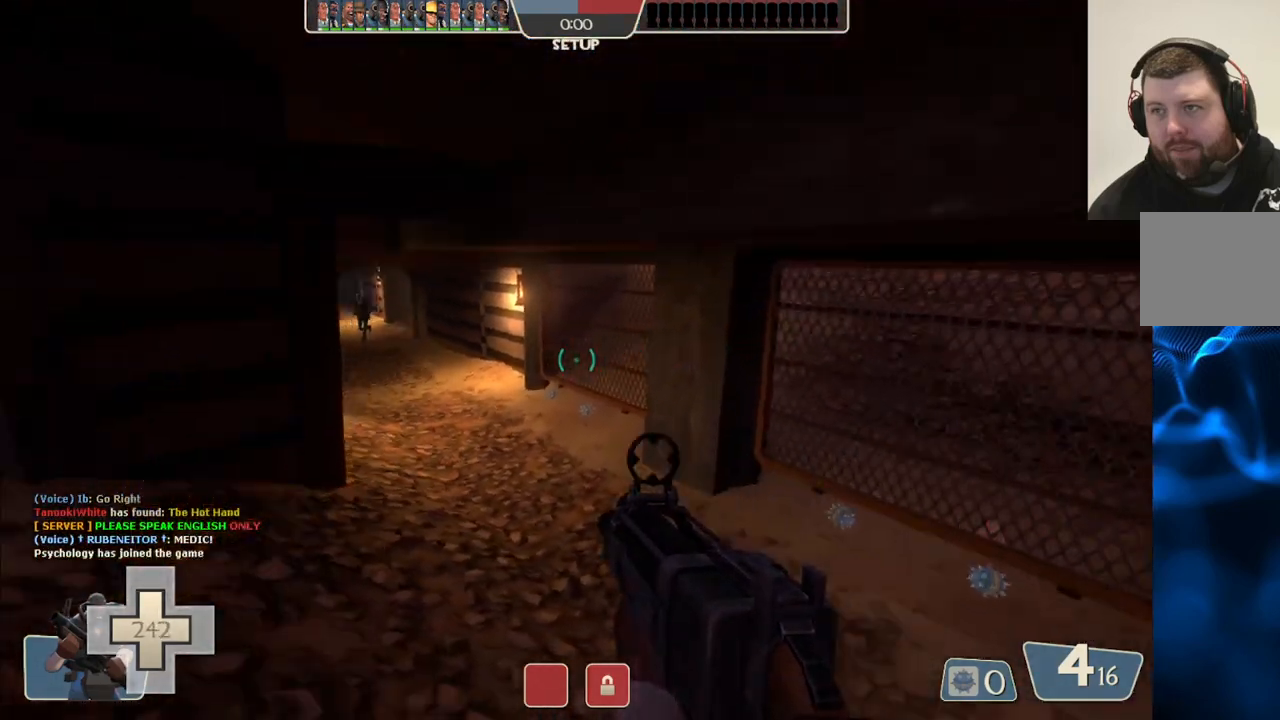
{"buttons": [], "left_stick": "center", "right_stick": "center", "events": [[33, "right_stick", "center"]]}
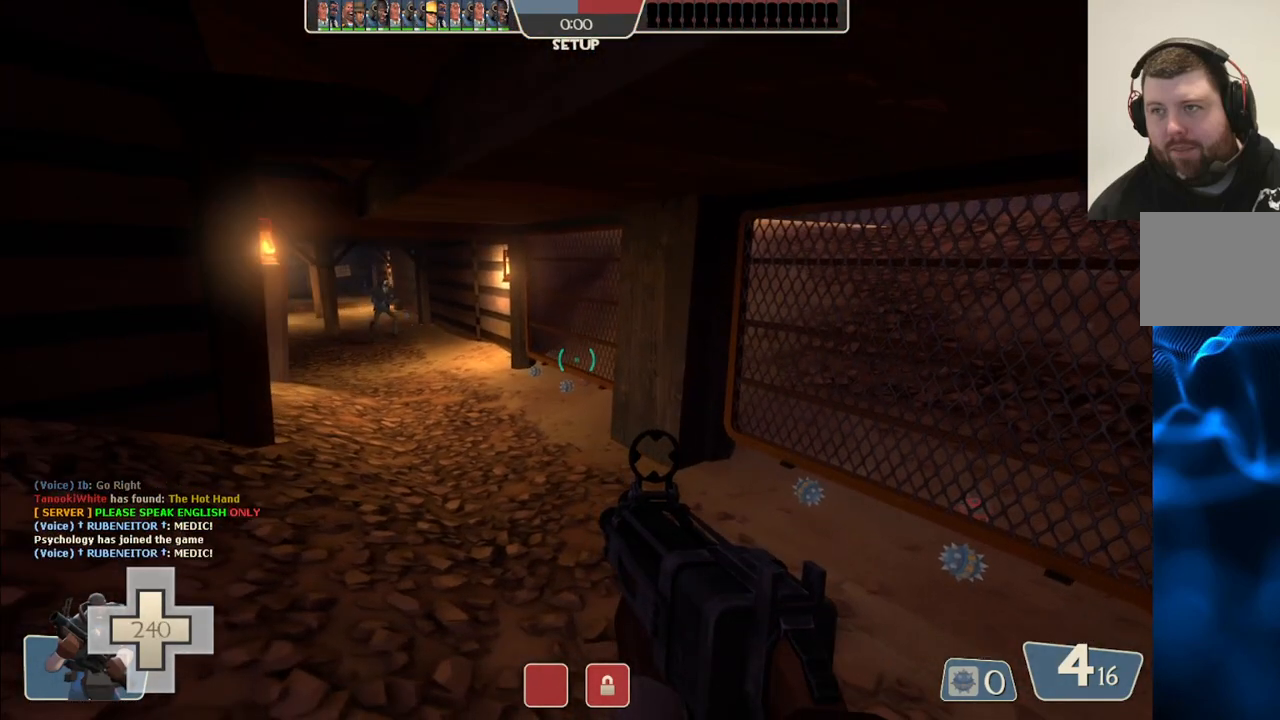
{"buttons": [], "left_stick": "left", "right_stick": "right", "events": [[433, "right_stick", "right"], [450, "left_stick", "left"]]}